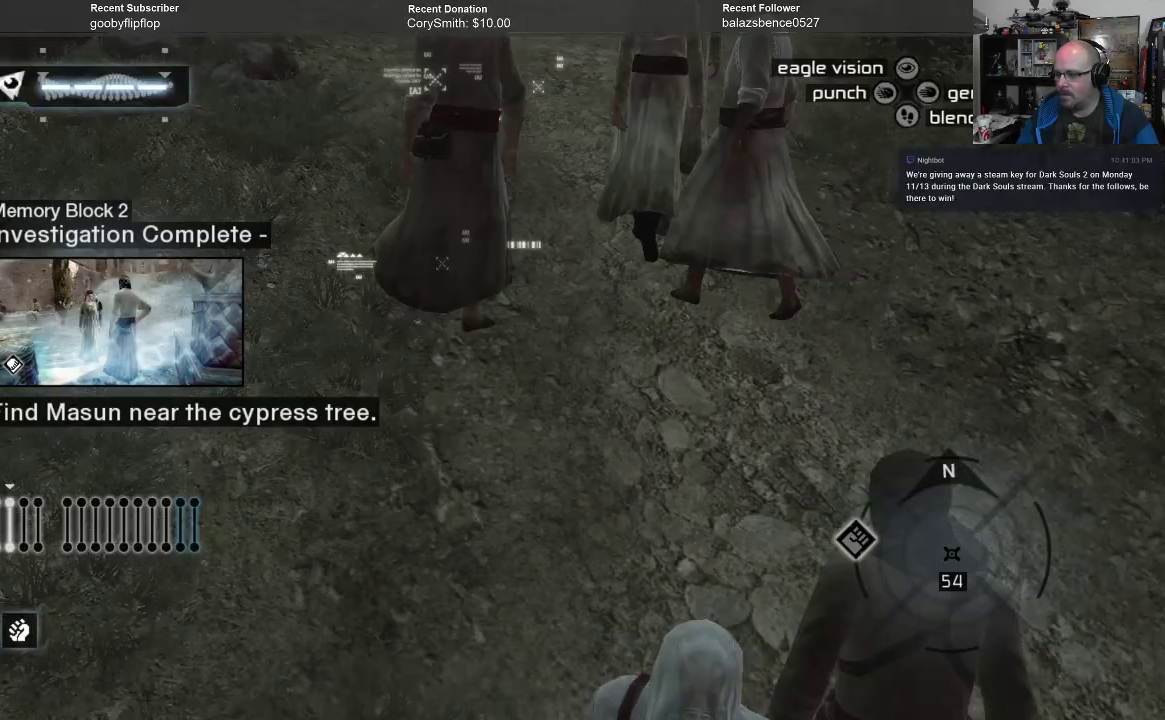
Gameplay with a controller (Xbox layout); each line is a JSON object with the inputs held at the frame after it (dt_ms = milliseconds from this image to that frame). "events" lists button and stick changes between this image and that frame as [ms after this image, input, new state], when the widget could be followed in between.
{"dt_ms": 500, "buttons": [], "left_stick": "down", "right_stick": "center", "events": [[400, "left_stick", "down"], [500, "right_stick", "center"]]}
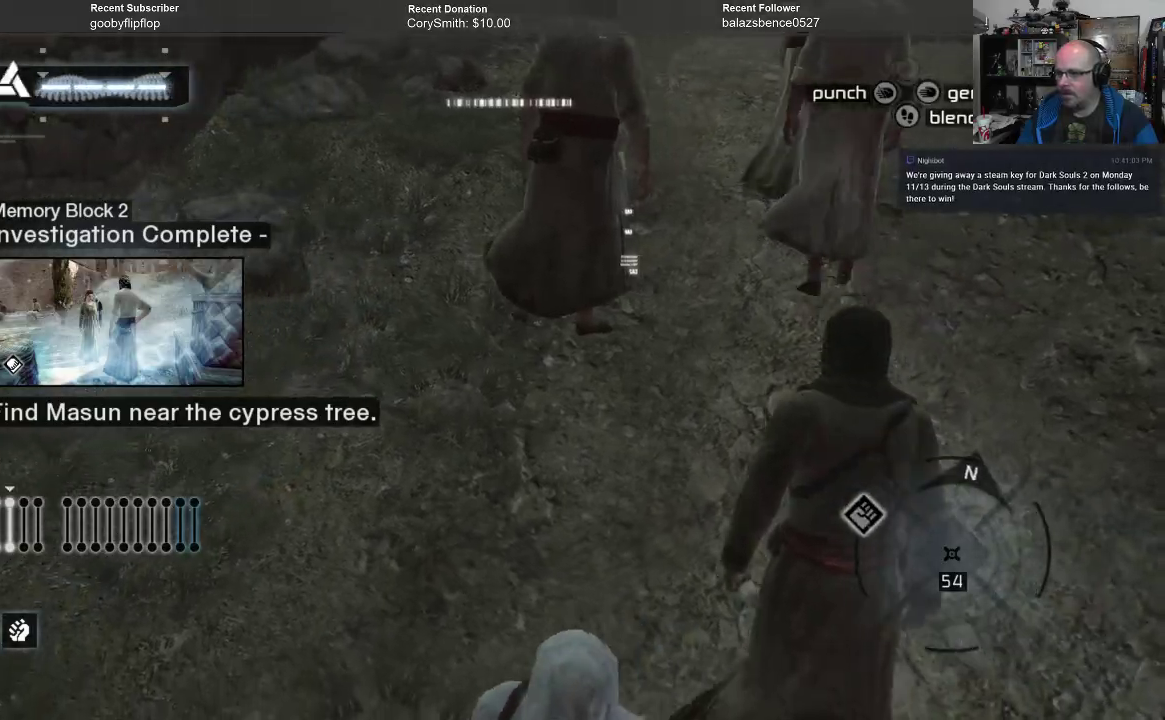
{"dt_ms": 500, "buttons": [], "left_stick": "down", "right_stick": "center", "events": []}
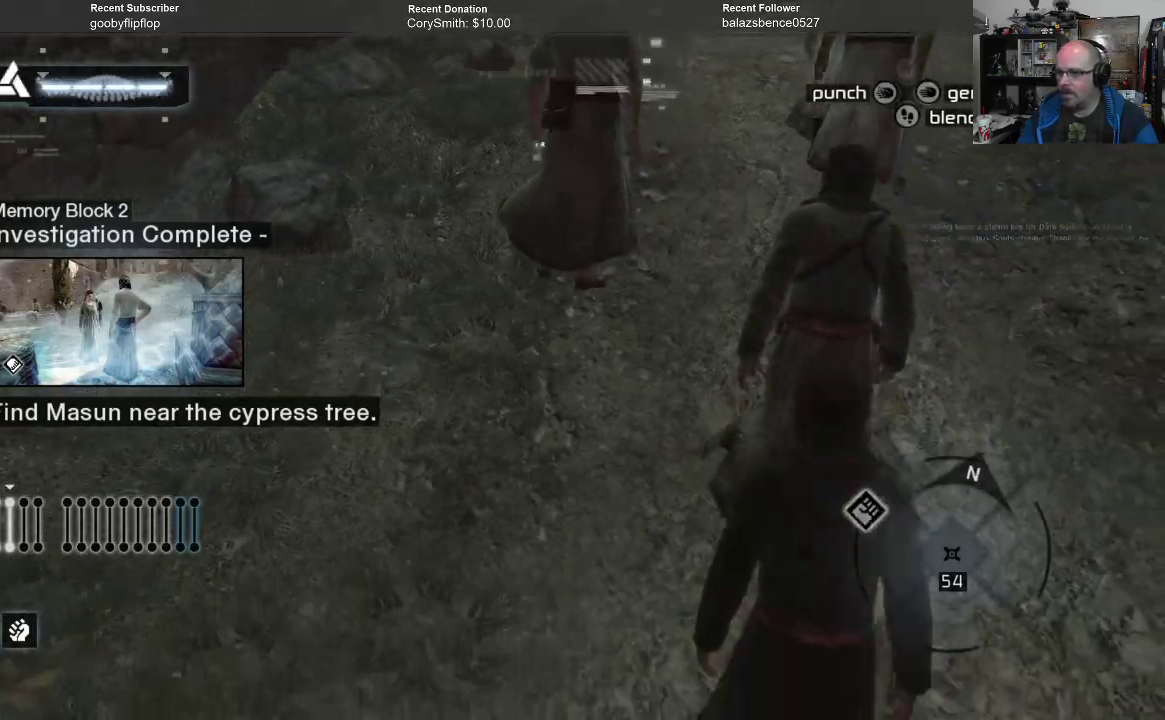
{"dt_ms": 500, "buttons": [], "left_stick": "down", "right_stick": "center", "events": []}
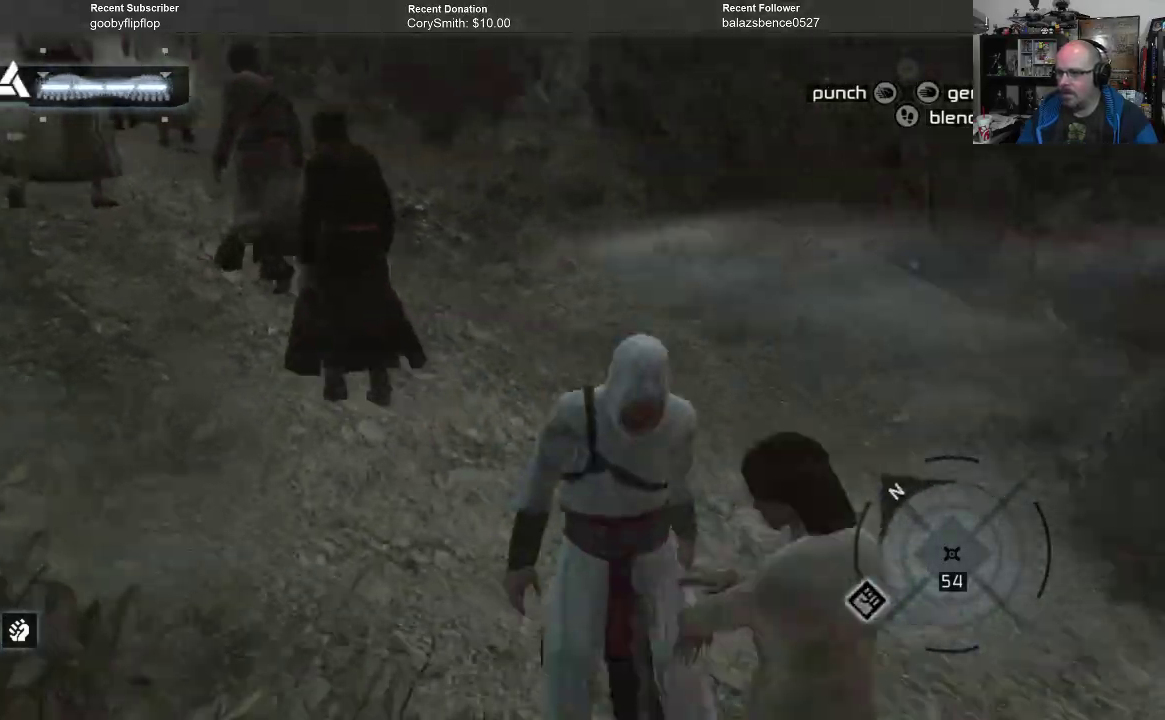
{"dt_ms": 500, "buttons": [], "left_stick": "center", "right_stick": "center", "events": [[467, "left_stick", "center"]]}
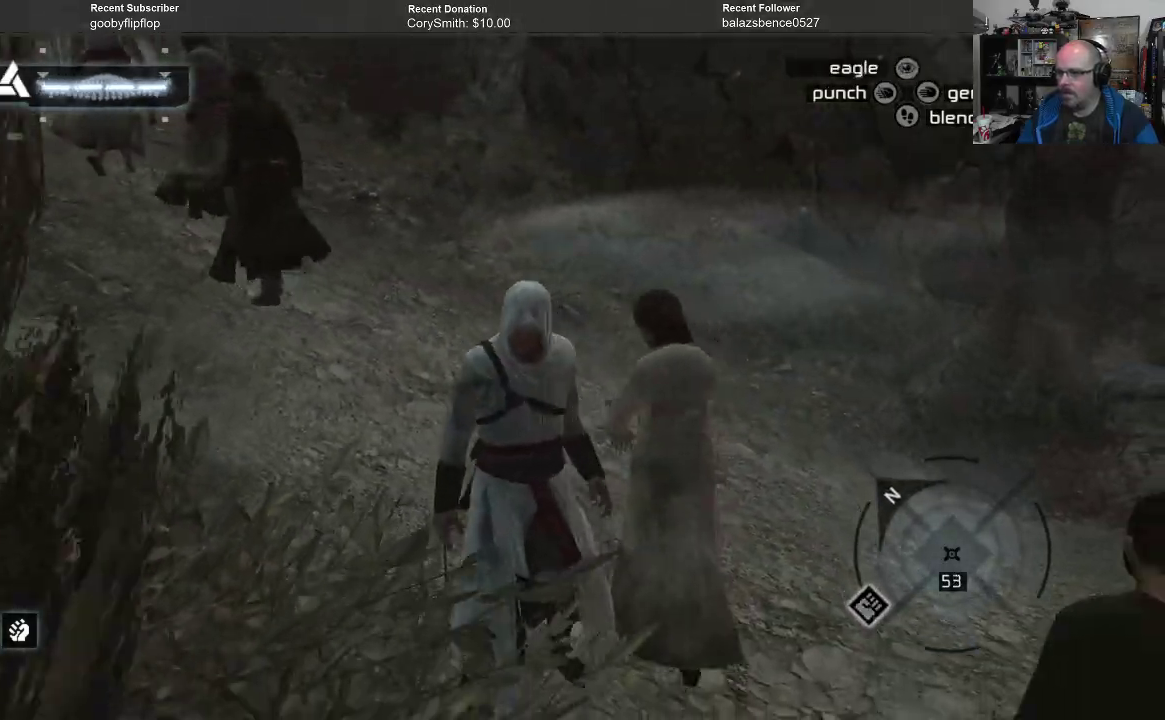
{"dt_ms": 500, "buttons": [], "left_stick": "down", "right_stick": "down-left", "events": [[67, "right_stick", "down-left"], [300, "left_stick", "down"]]}
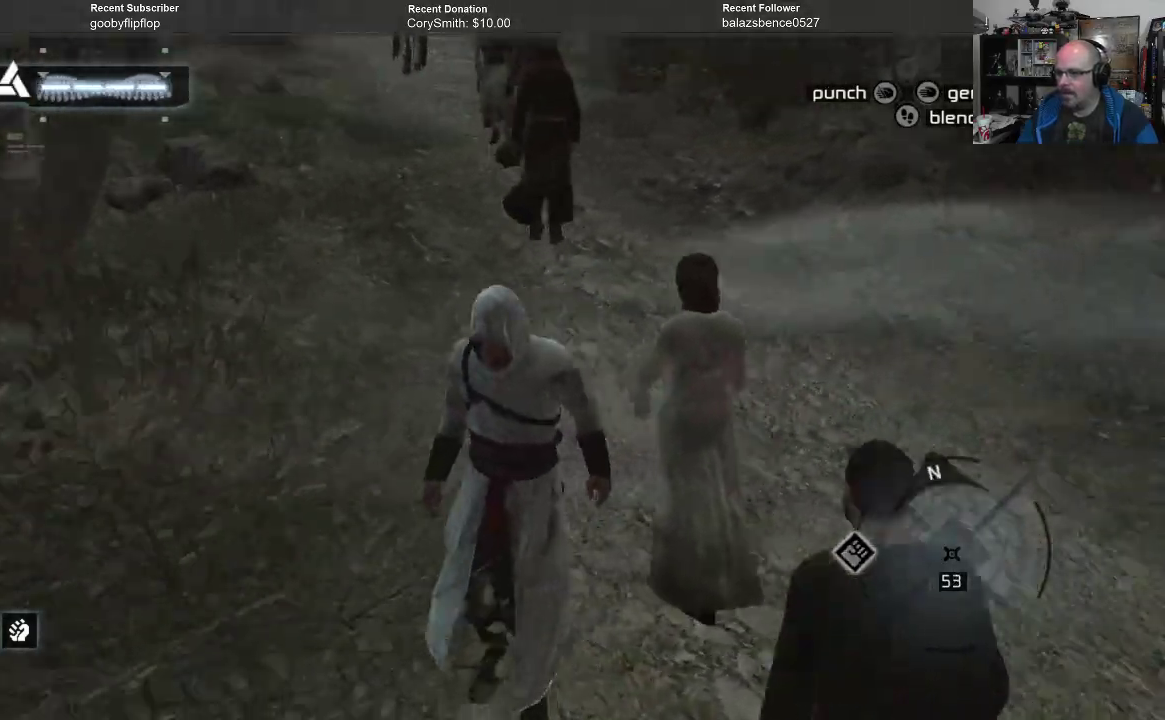
{"dt_ms": 500, "buttons": [], "left_stick": "left", "right_stick": "down-left", "events": [[100, "left_stick", "down-left"], [333, "left_stick", "left"]]}
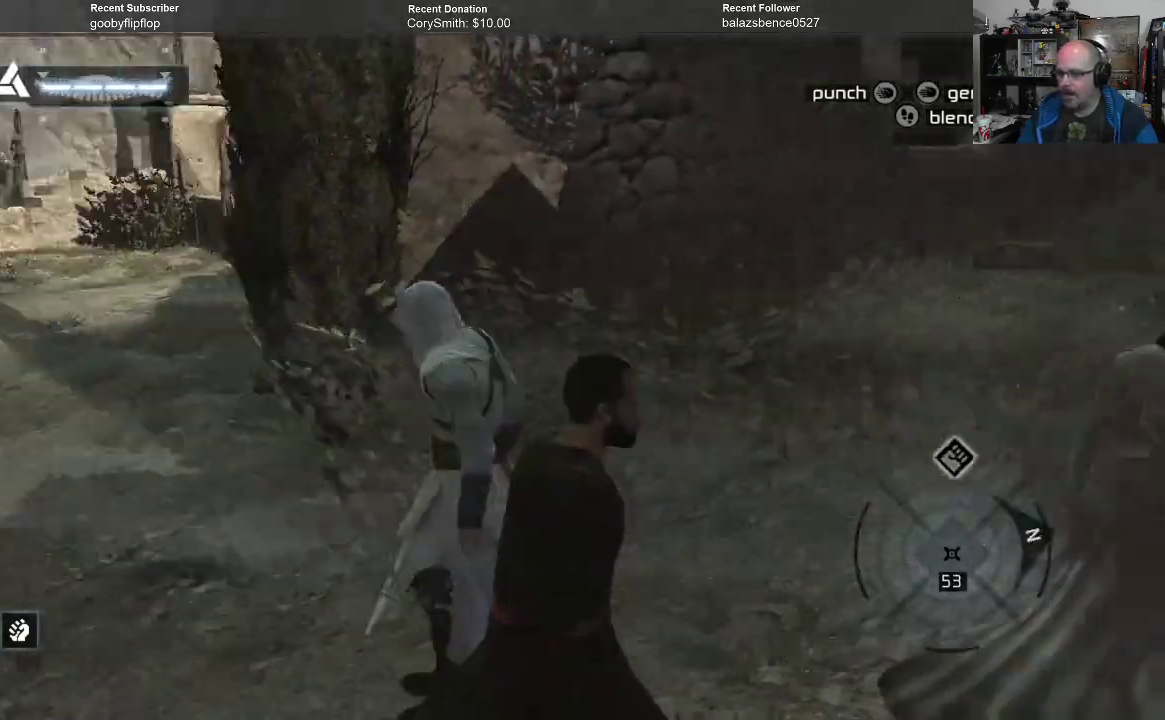
{"dt_ms": 500, "buttons": [], "left_stick": "up", "right_stick": "right", "events": [[67, "left_stick", "up-left"], [267, "left_stick", "up"], [267, "right_stick", "center"], [400, "right_stick", "right"]]}
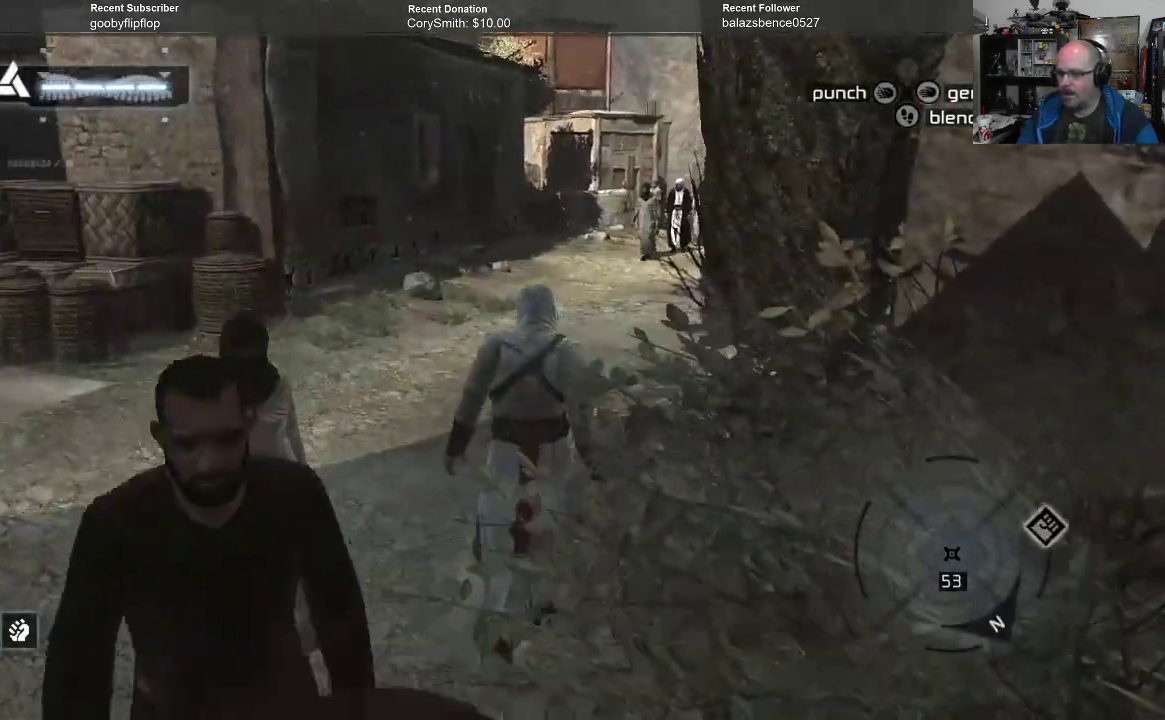
{"dt_ms": 500, "buttons": [], "left_stick": "up", "right_stick": "right", "events": [[100, "right_stick", "down-right"], [200, "right_stick", "center"], [500, "right_stick", "right"]]}
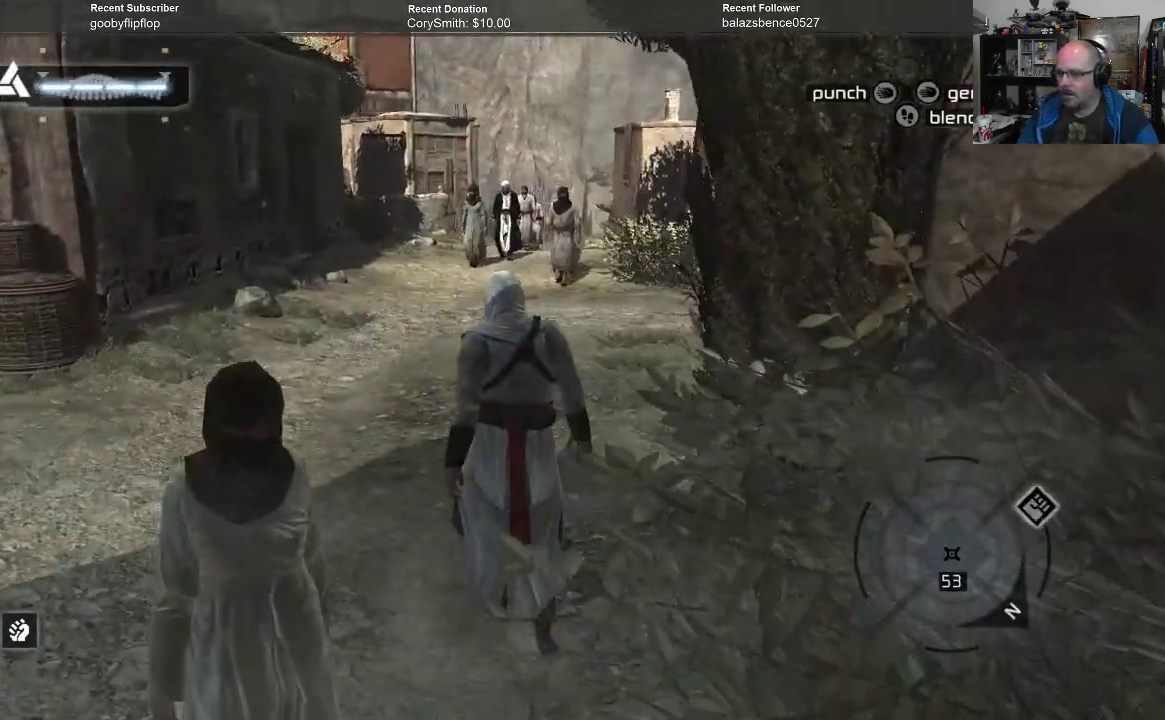
{"dt_ms": 500, "buttons": [], "left_stick": "up", "right_stick": "center", "events": [[200, "right_stick", "center"]]}
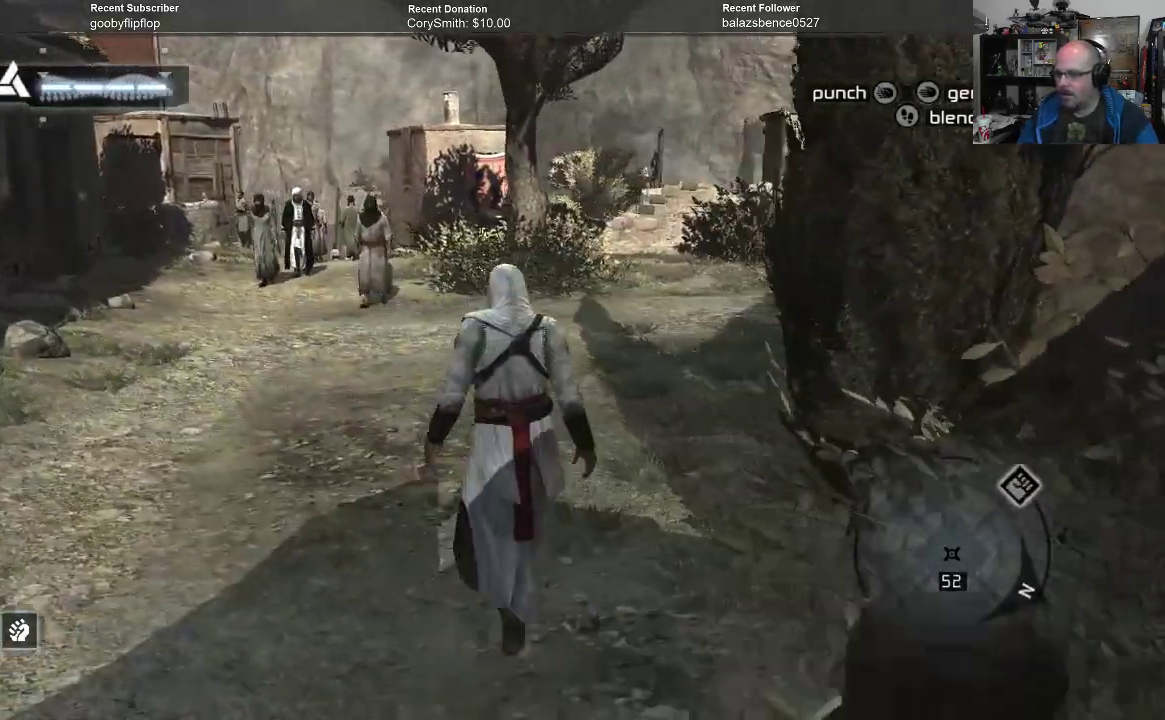
{"dt_ms": 500, "buttons": [], "left_stick": "up", "right_stick": "right", "events": [[333, "right_stick", "right"]]}
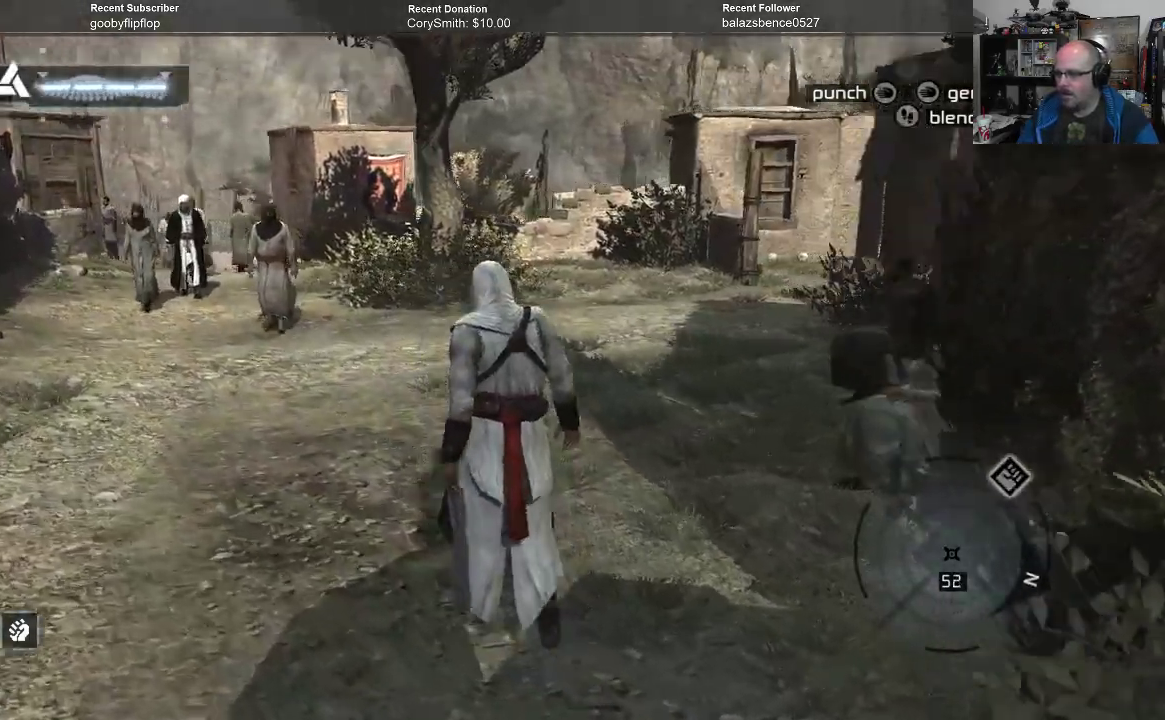
{"dt_ms": 500, "buttons": [], "left_stick": "up", "right_stick": "center", "events": [[133, "right_stick", "center"]]}
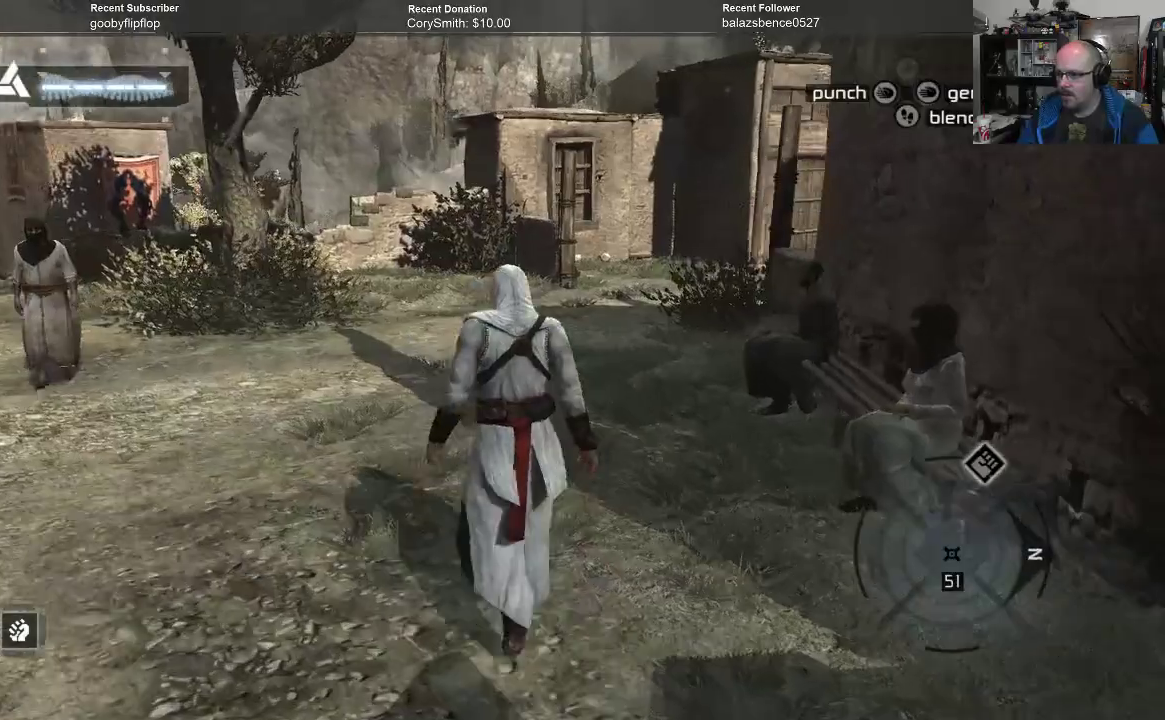
{"dt_ms": 500, "buttons": ["R1"], "left_stick": "up", "right_stick": "center", "events": [[367, "R1", "down"]]}
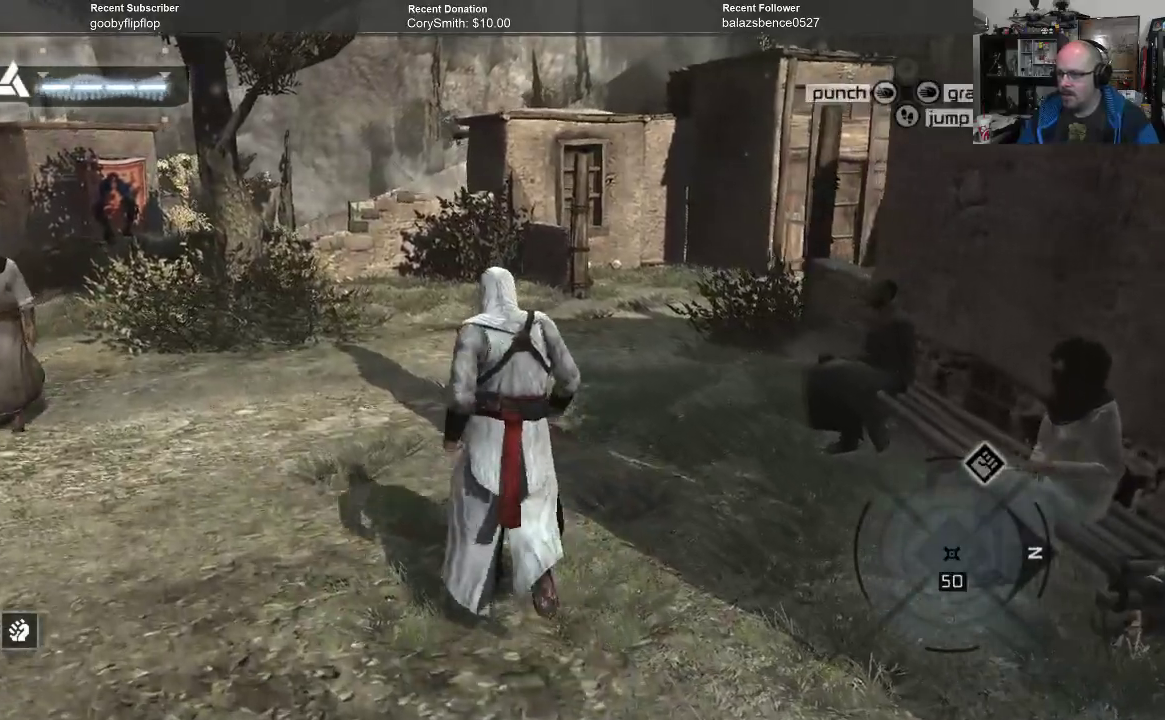
{"dt_ms": 500, "buttons": ["R1"], "left_stick": "up", "right_stick": "center", "events": []}
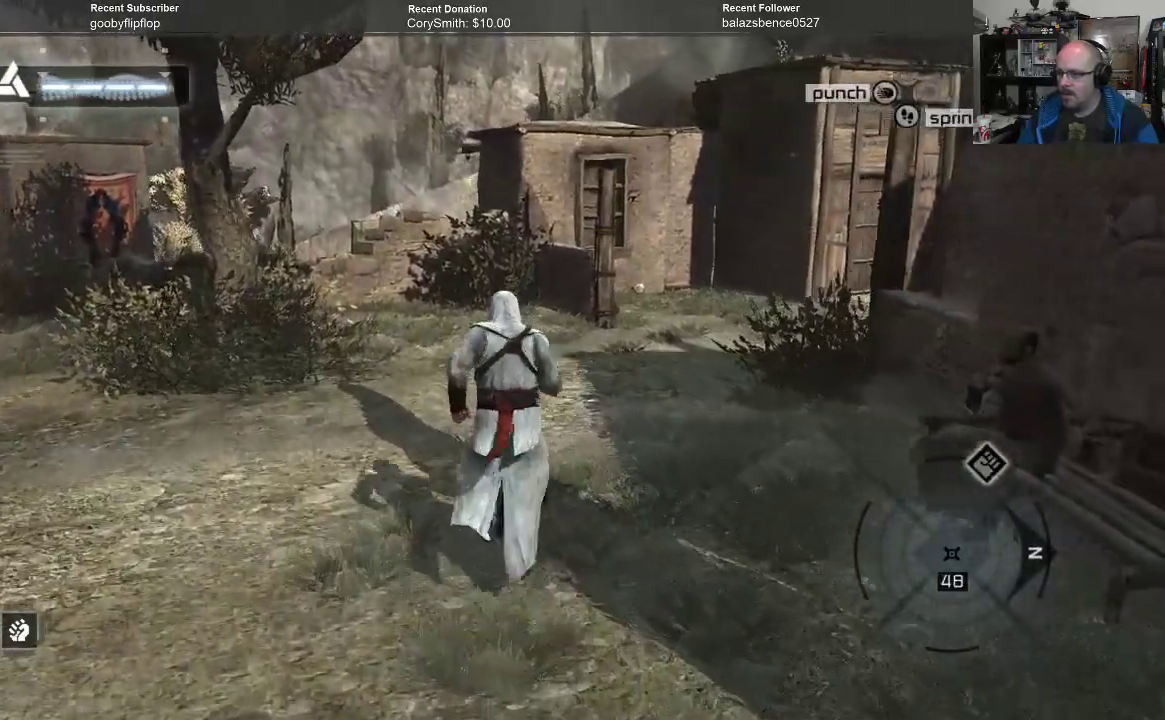
{"dt_ms": 500, "buttons": ["R1"], "left_stick": "up", "right_stick": "center", "events": [[67, "right_stick", "down"], [300, "right_stick", "center"]]}
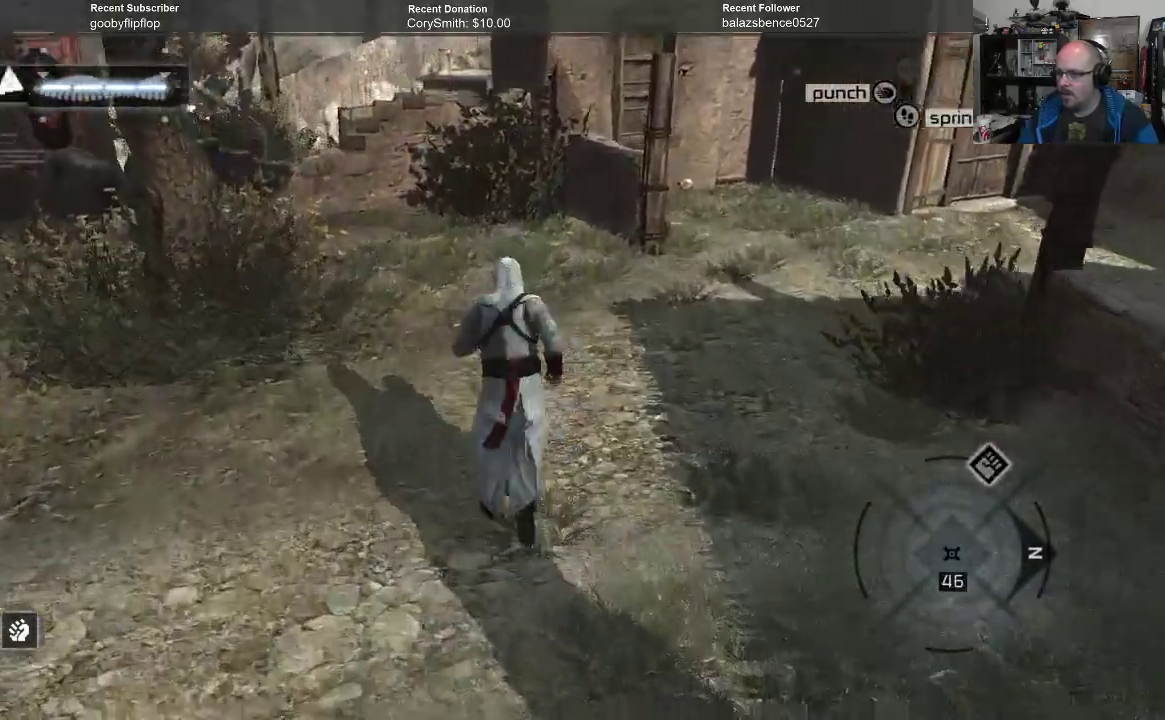
{"dt_ms": 500, "buttons": ["R1"], "left_stick": "up", "right_stick": "center", "events": [[233, "right_stick", "right"], [467, "right_stick", "center"]]}
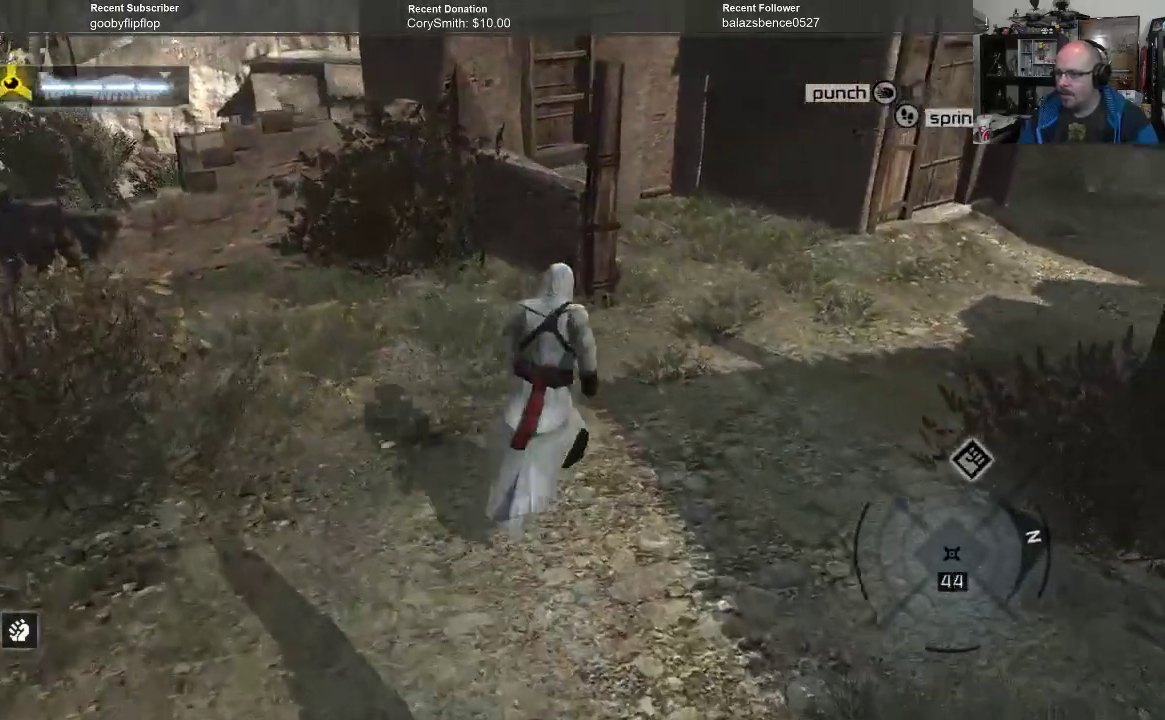
{"dt_ms": 500, "buttons": ["R1"], "left_stick": "up-right", "right_stick": "up-right", "events": [[67, "right_stick", "right"], [133, "left_stick", "up-right"], [333, "right_stick", "up-right"]]}
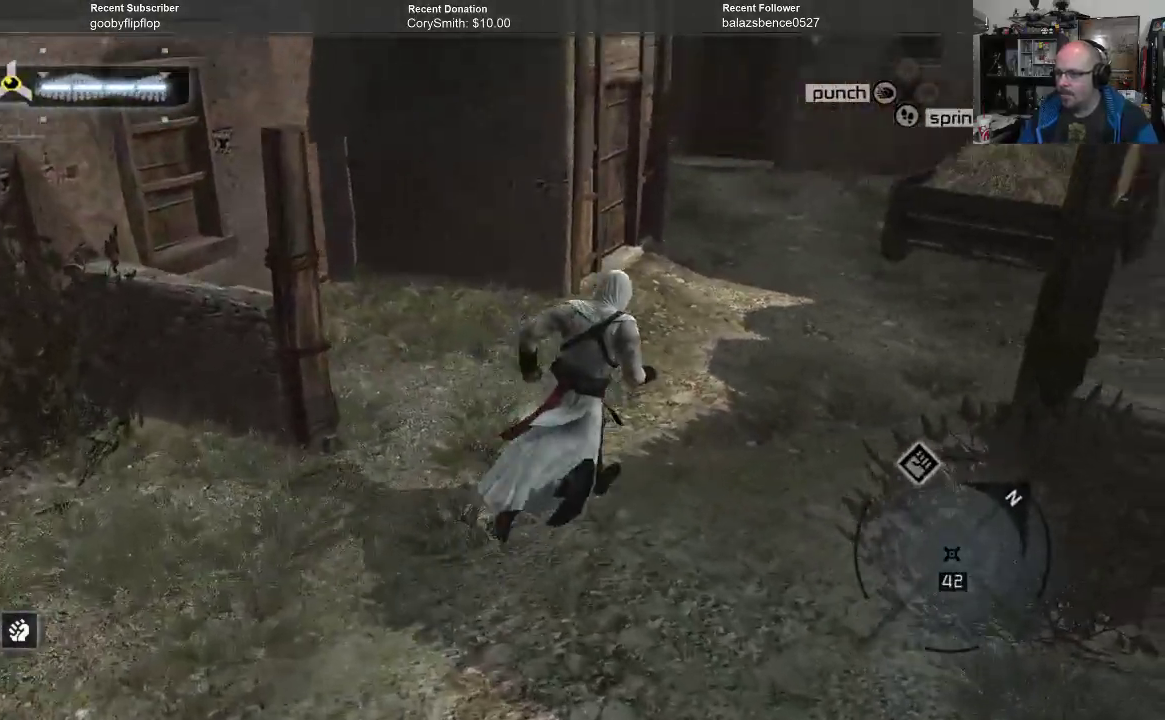
{"dt_ms": 500, "buttons": ["R1"], "left_stick": "up-right", "right_stick": "up", "events": [[33, "right_stick", "center"], [367, "right_stick", "up"]]}
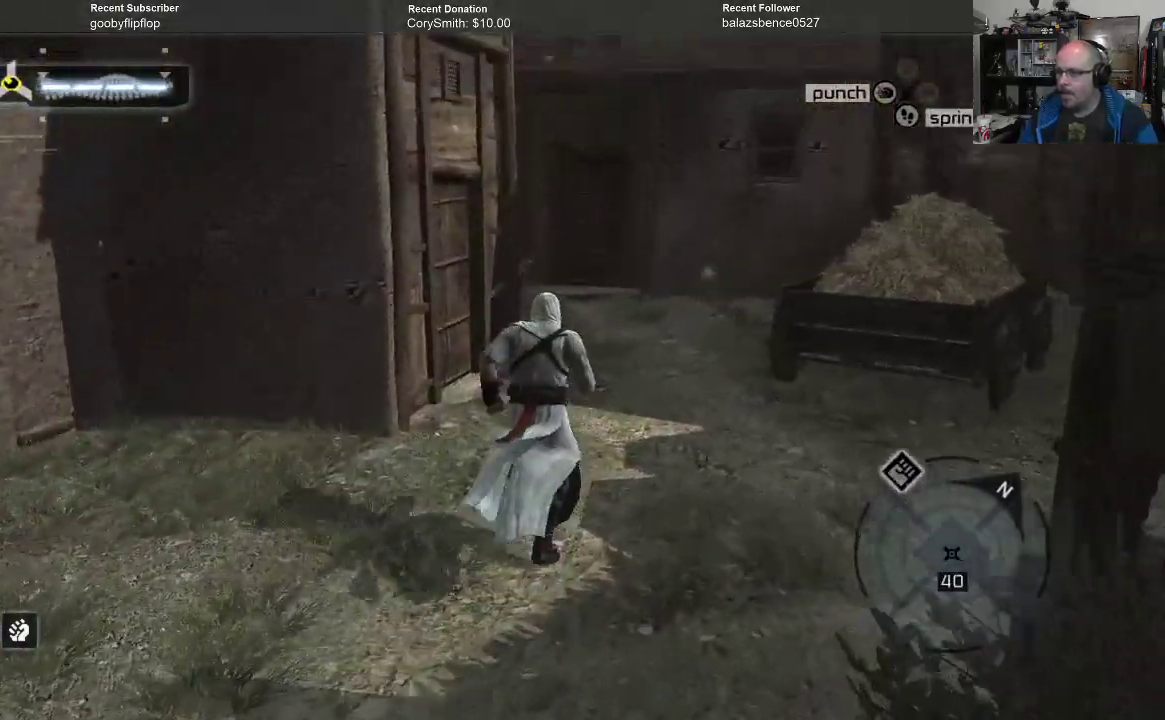
{"dt_ms": 1000, "buttons": ["R1"], "left_stick": "up-right", "right_stick": "center"}
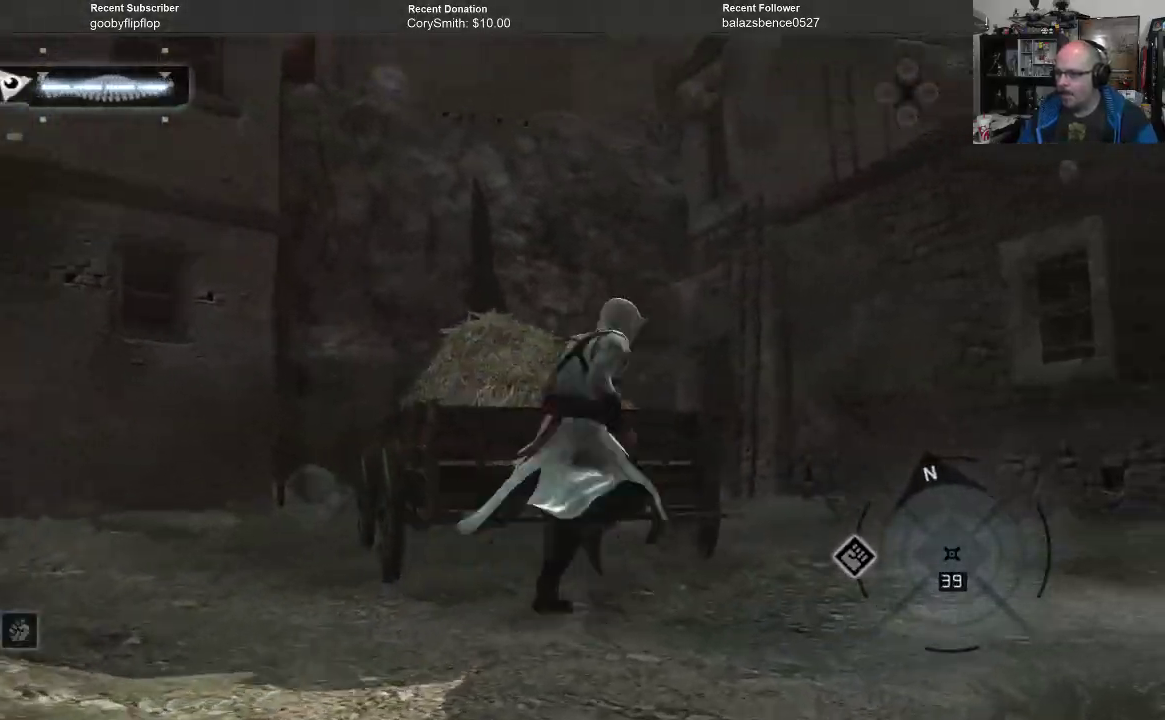
{"dt_ms": 1000, "buttons": ["R1"], "left_stick": "center", "right_stick": "center"}
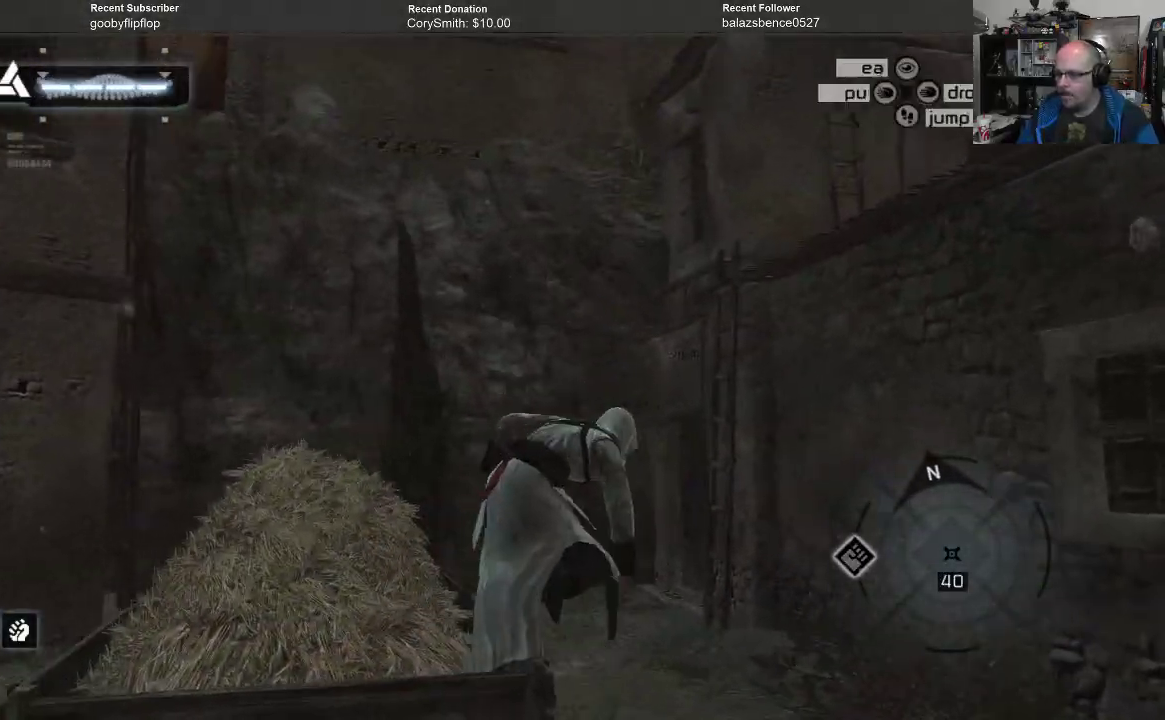
{"dt_ms": 500, "buttons": ["R1"], "left_stick": "left", "right_stick": "center", "events": [[133, "left_stick", "left"]]}
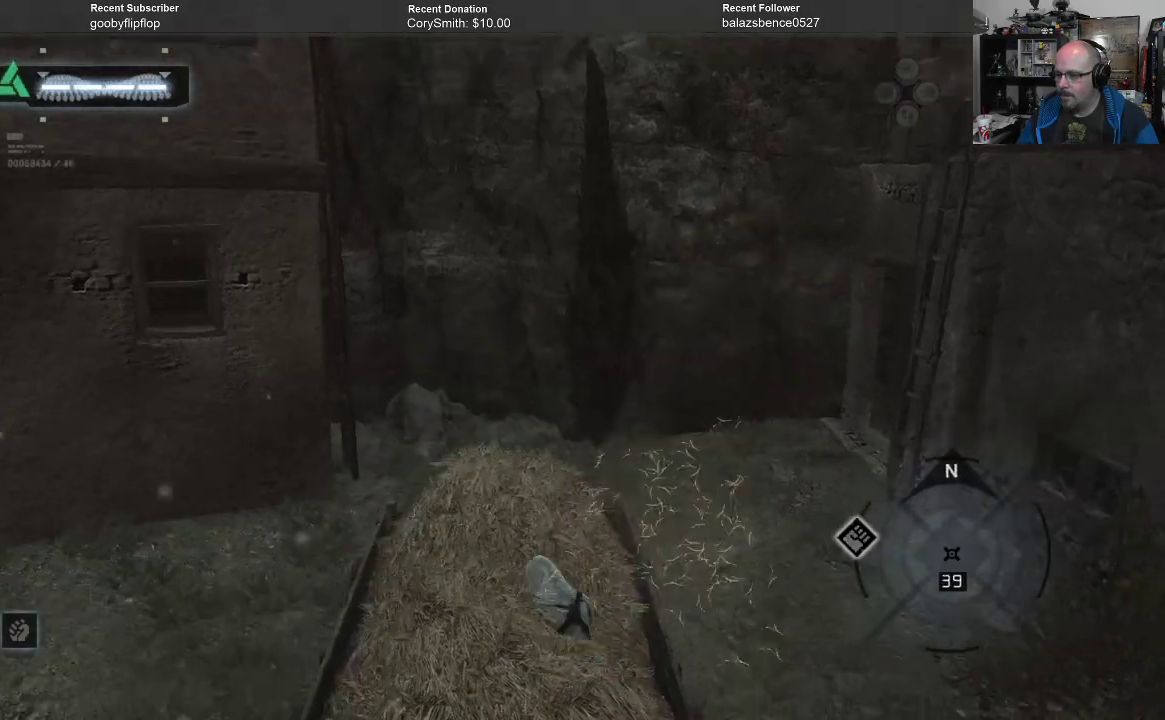
{"dt_ms": 500, "buttons": [], "left_stick": "center", "right_stick": "center", "events": [[33, "left_stick", "up-left"], [200, "left_stick", "center"], [367, "R1", "up"]]}
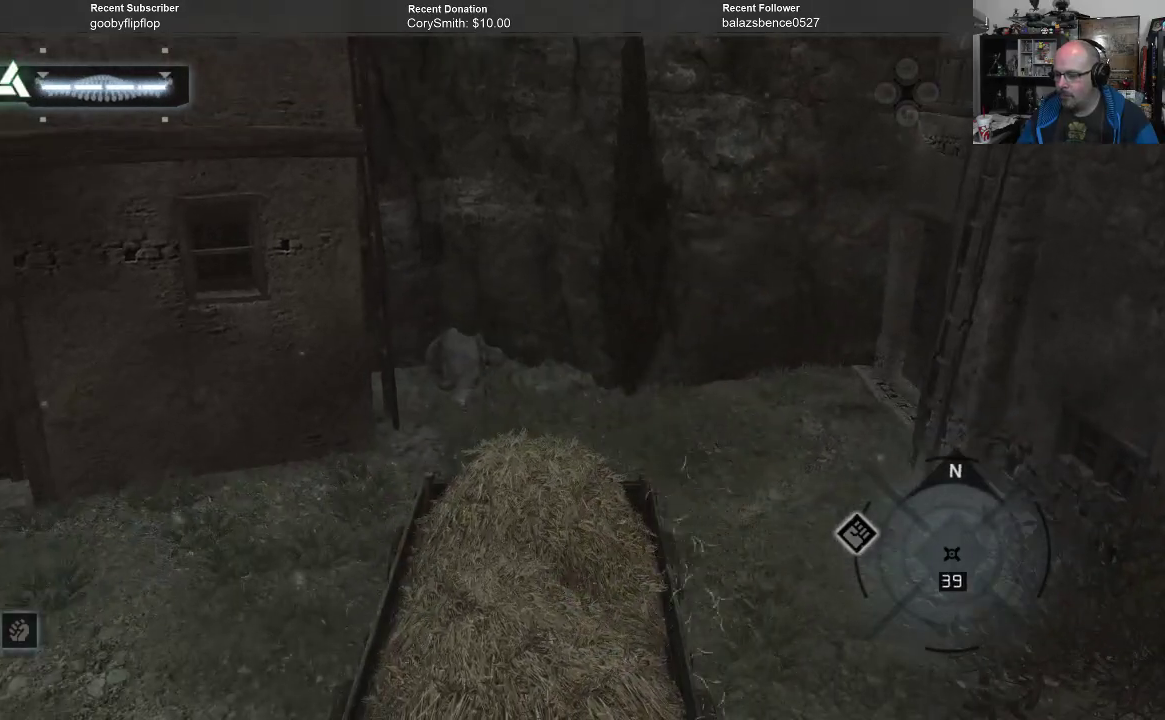
{"dt_ms": 500, "buttons": [], "left_stick": "center", "right_stick": "center", "events": []}
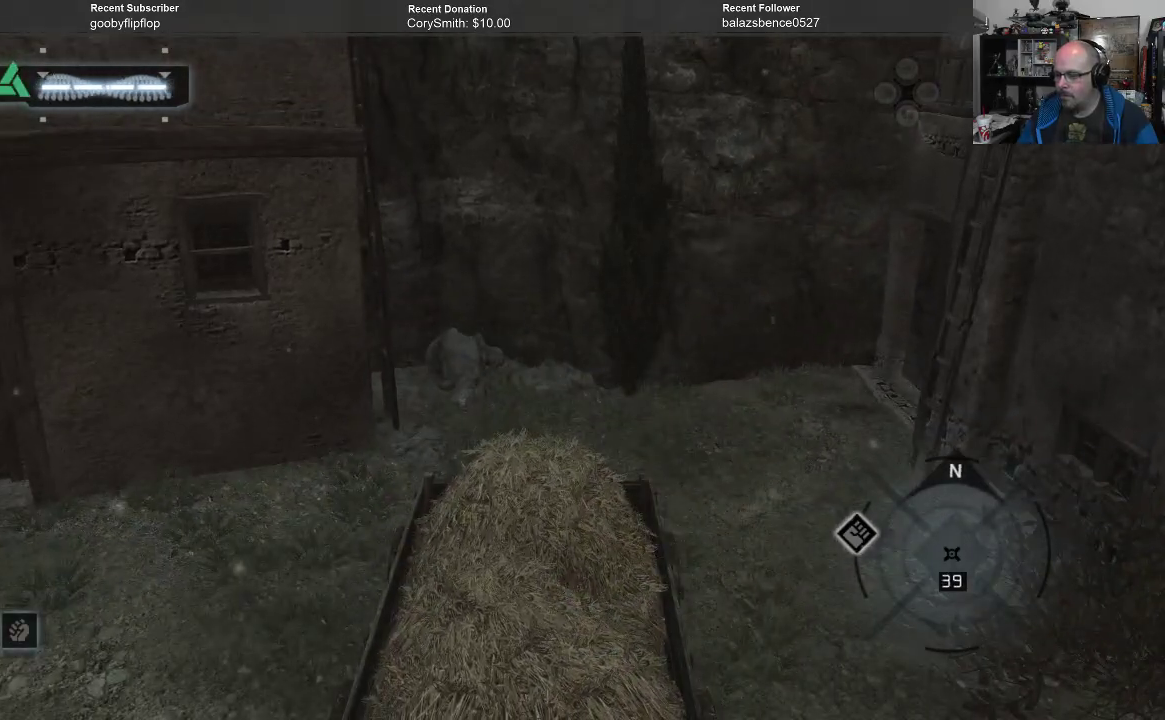
{"dt_ms": 500, "buttons": ["R1"], "left_stick": "up-left", "right_stick": "center", "events": [[100, "left_stick", "left"], [267, "left_stick", "up-left"], [300, "R1", "down"]]}
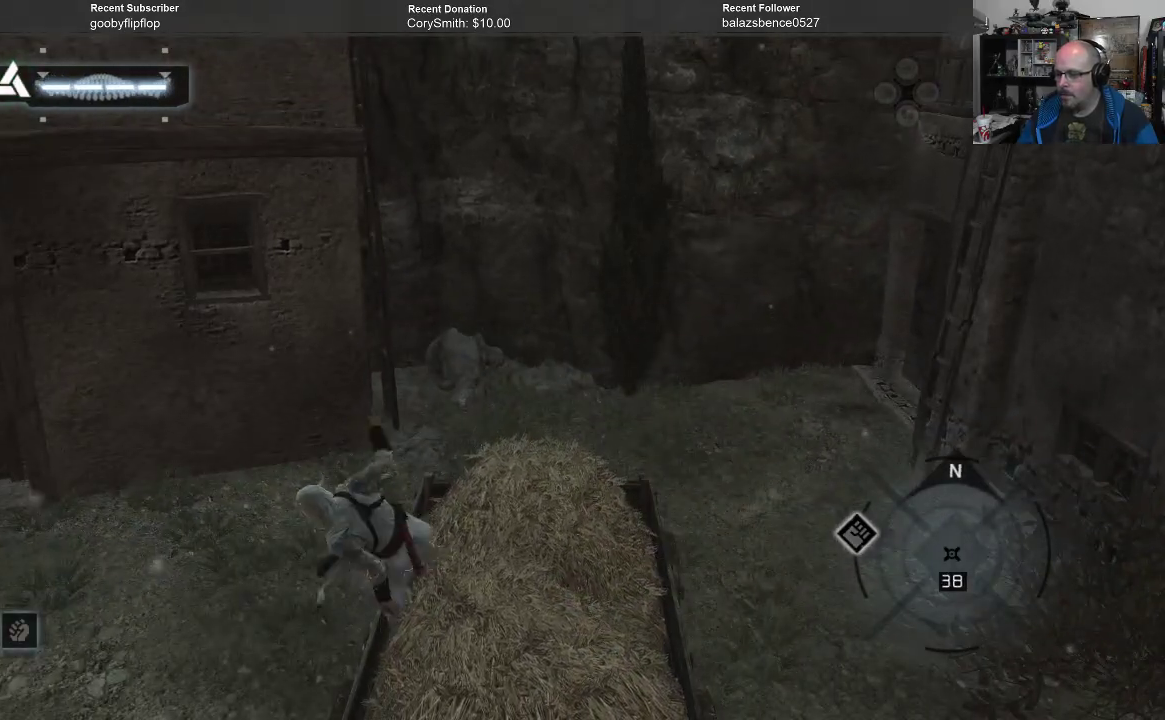
{"dt_ms": 500, "buttons": ["R1"], "left_stick": "center", "right_stick": "center", "events": [[400, "left_stick", "center"]]}
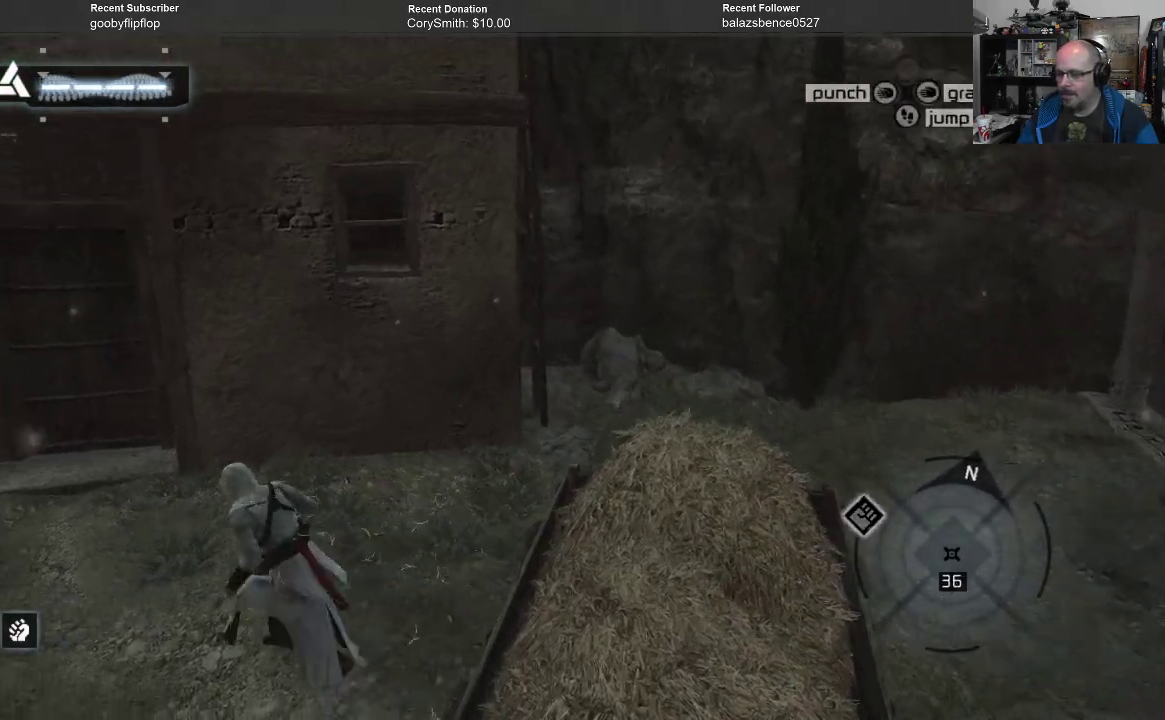
{"dt_ms": 500, "buttons": ["R1"], "left_stick": "up-left", "right_stick": "left", "events": [[133, "right_stick", "left"], [267, "left_stick", "up-left"]]}
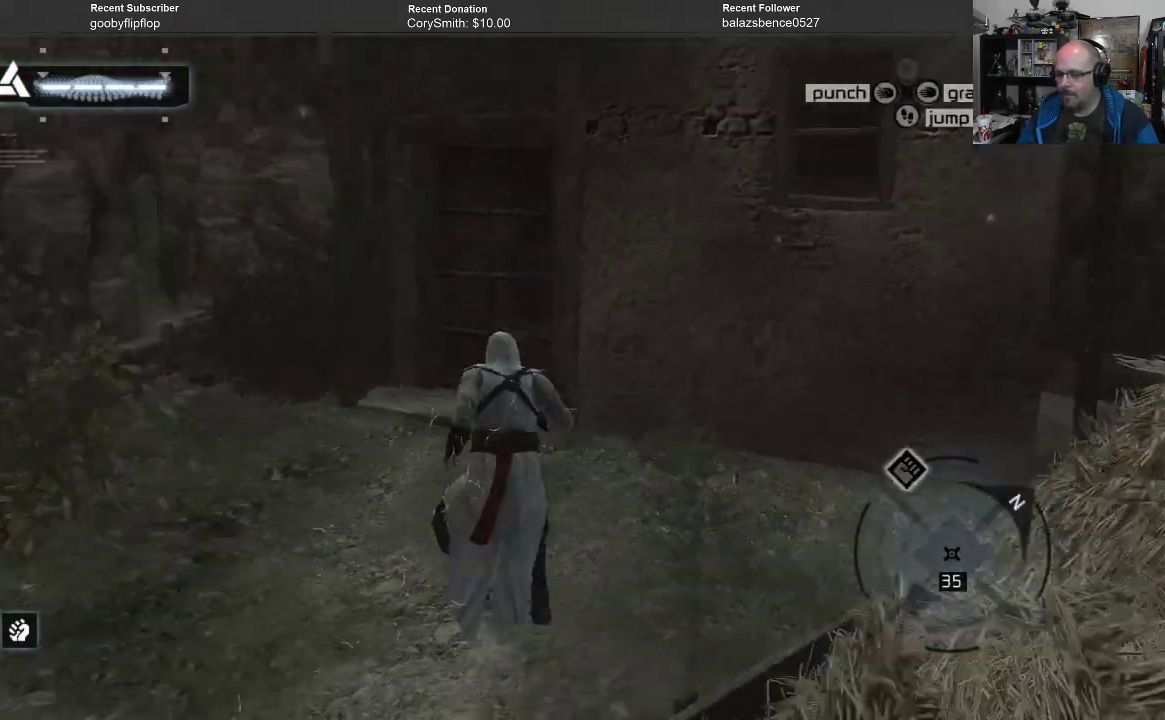
{"dt_ms": 500, "buttons": ["R1"], "left_stick": "up", "right_stick": "left", "events": [[167, "left_stick", "center"], [200, "right_stick", "center"], [333, "left_stick", "up-left"], [433, "right_stick", "left"], [500, "left_stick", "up"]]}
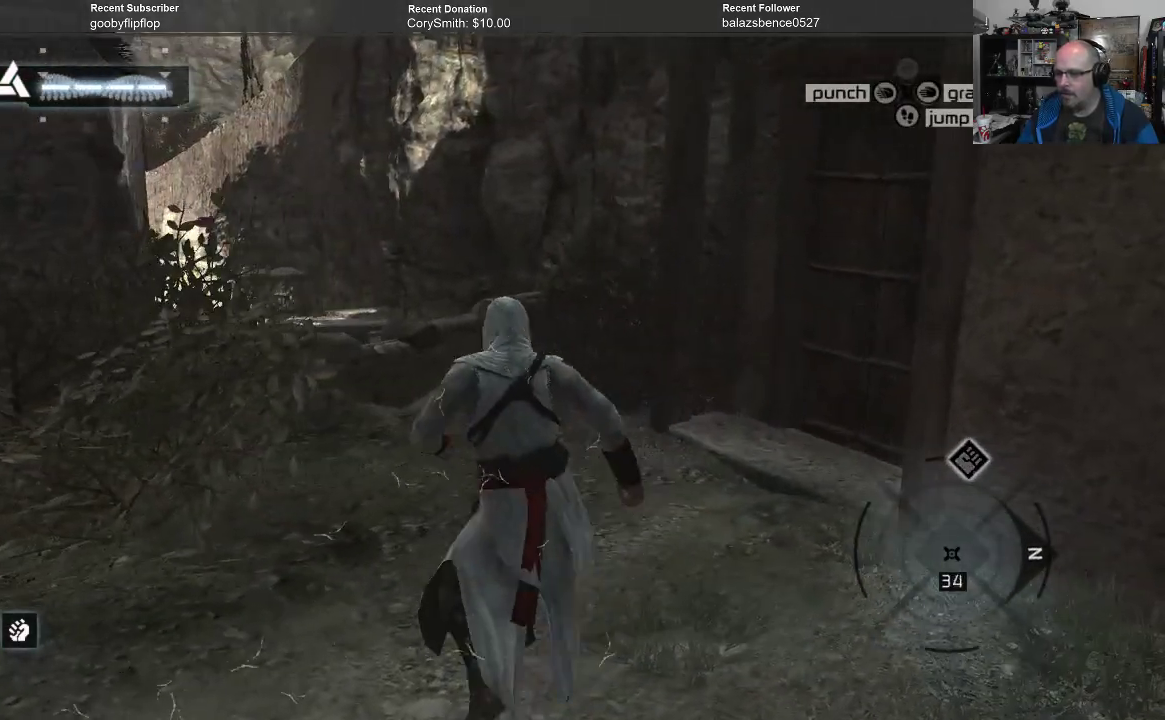
{"dt_ms": 500, "buttons": ["R1"], "left_stick": "up", "right_stick": "down", "events": [[133, "right_stick", "center"], [367, "right_stick", "down"]]}
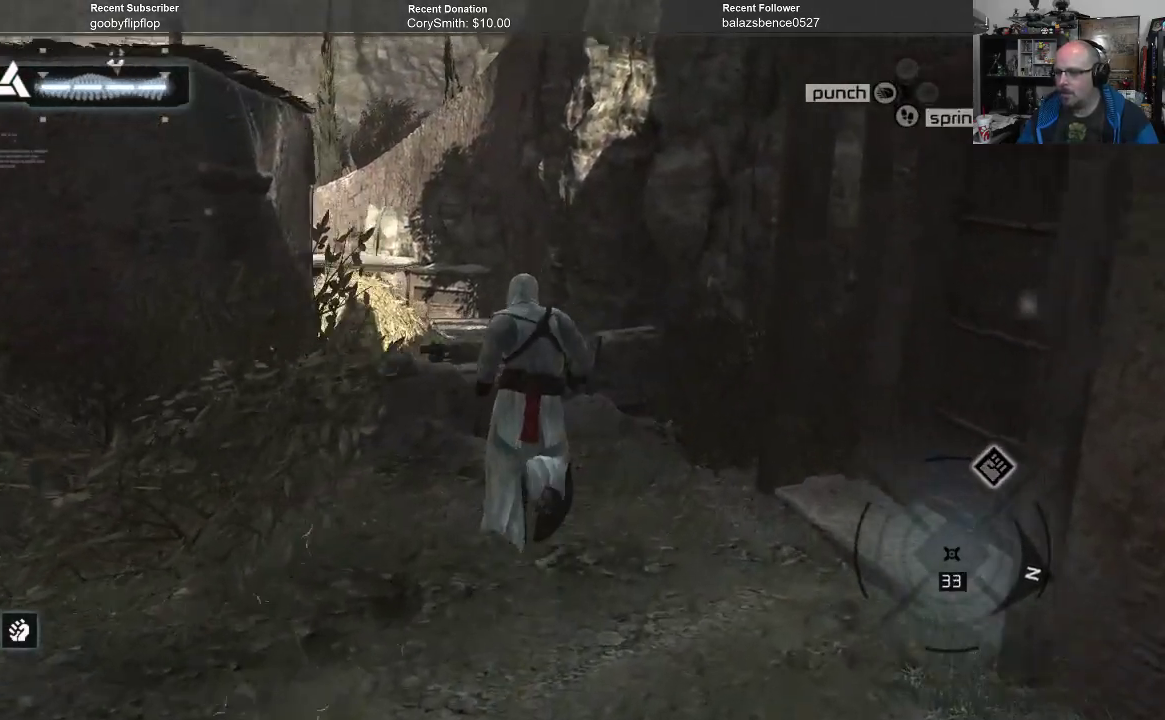
{"dt_ms": 500, "buttons": ["R1"], "left_stick": "up", "right_stick": "center", "events": [[367, "right_stick", "center"]]}
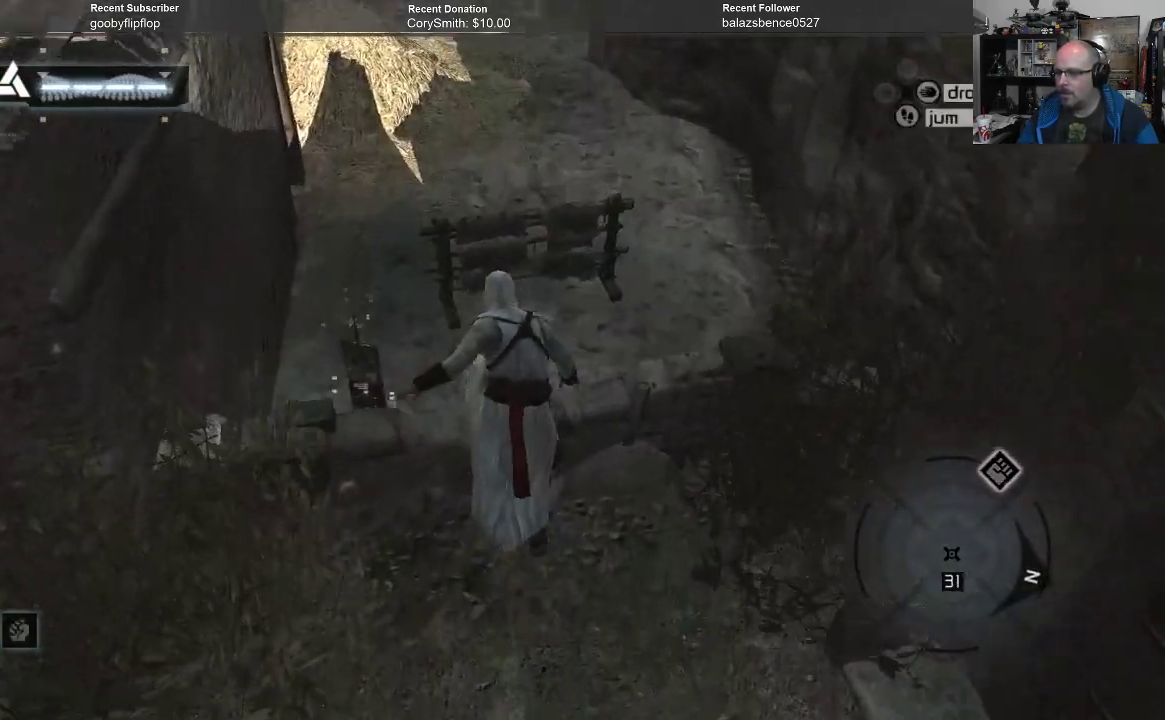
{"dt_ms": 500, "buttons": ["R1"], "left_stick": "up", "right_stick": "center", "events": []}
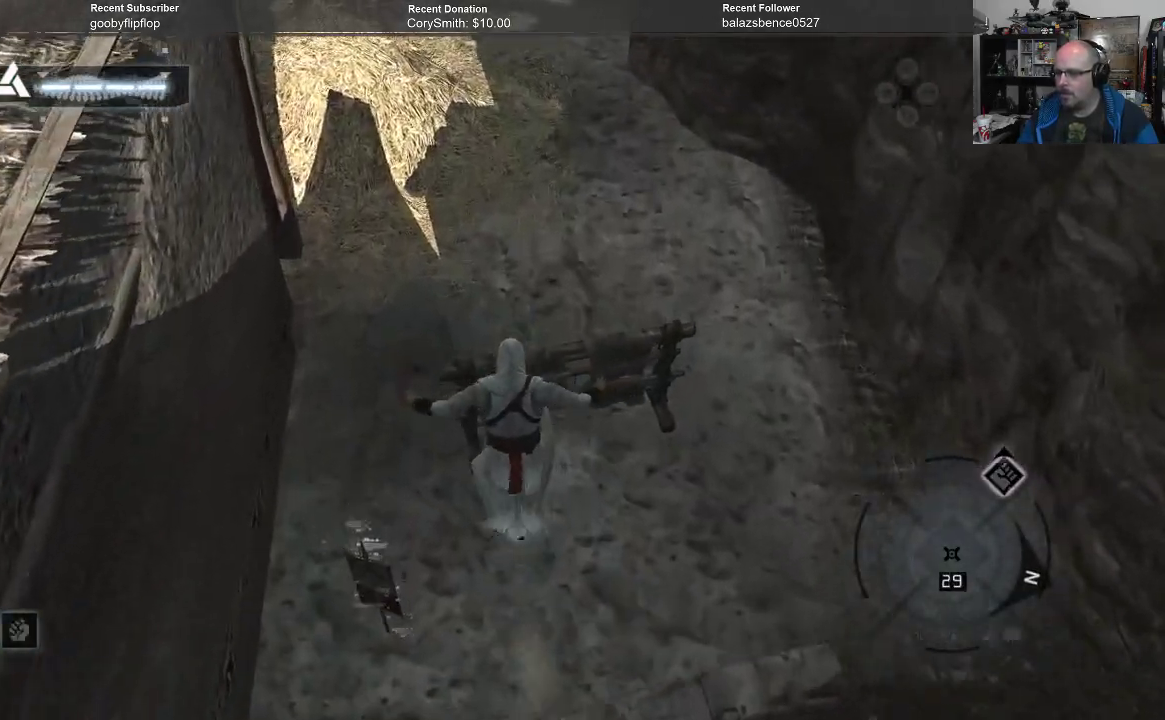
{"dt_ms": 500, "buttons": [], "left_stick": "down", "right_stick": "center", "events": [[100, "left_stick", "center"], [200, "R1", "up"], [400, "left_stick", "down"]]}